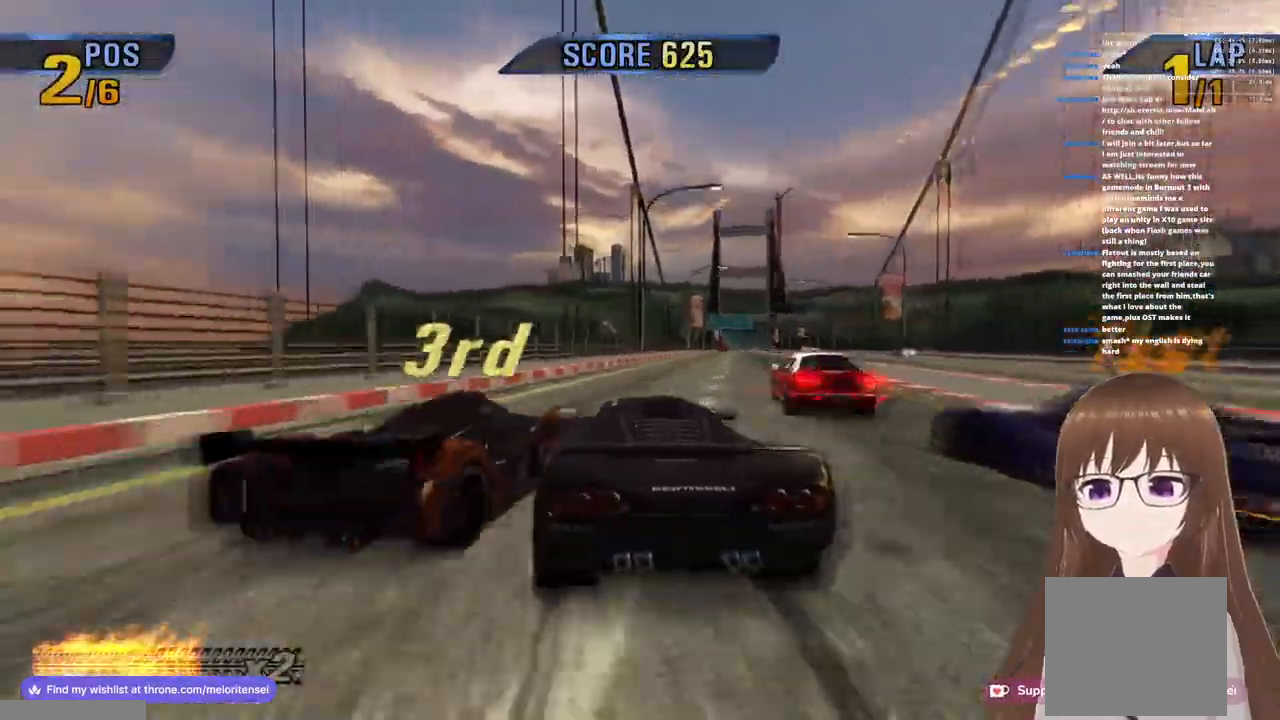
Gameplay with a controller (PlayStation layout); each line is a JSON object with the inputs held at the frame after it. "events" lists button and stick changes between this image and that frame as [ms after this image, input, new state], when the widget could be followed in between.
{"buttons": ["CROSS"], "left_stick": "center", "right_stick": "center", "events": [[483, "left_stick", "center"]]}
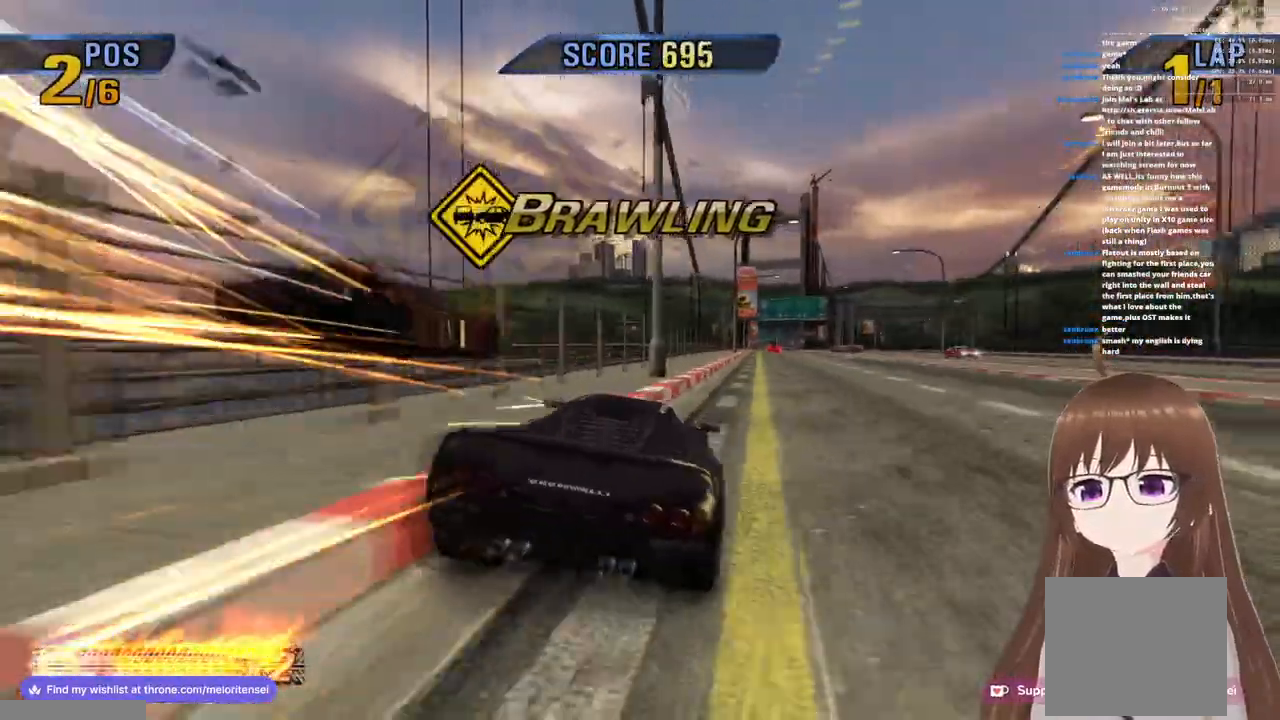
{"buttons": ["CROSS"], "left_stick": "center", "right_stick": "center", "events": []}
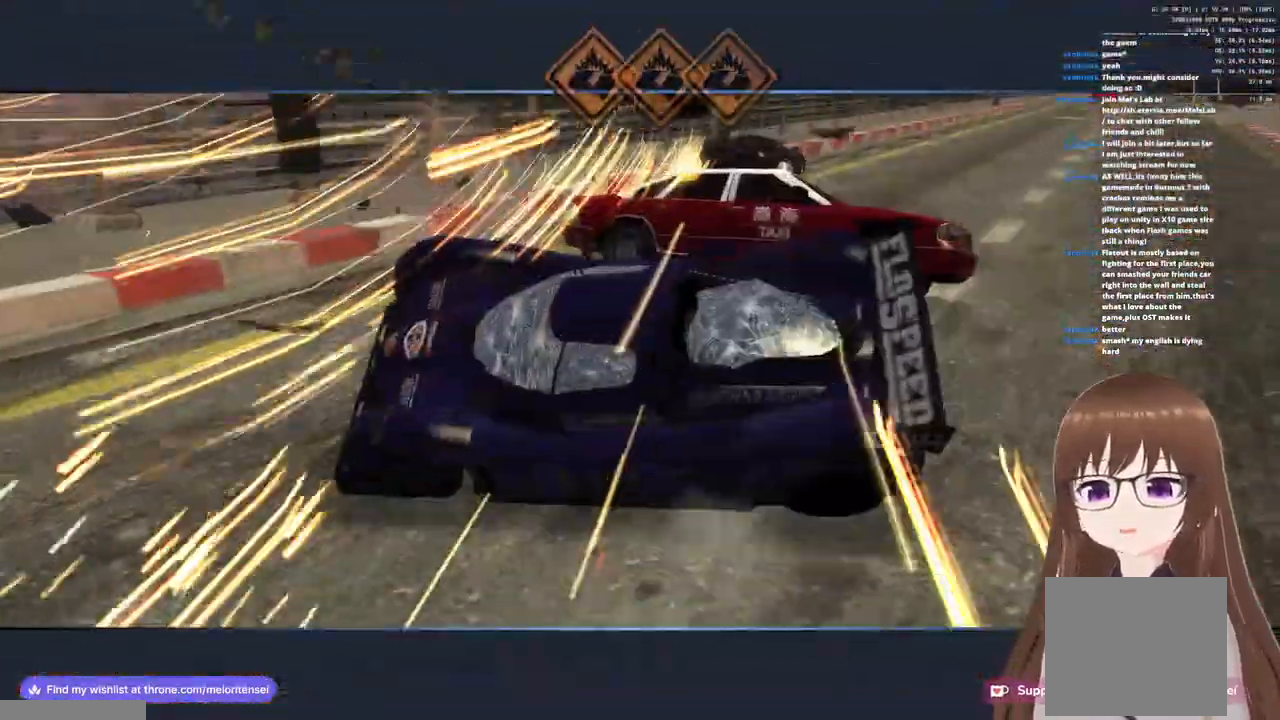
{"buttons": ["CROSS"], "left_stick": "center", "right_stick": "center", "events": []}
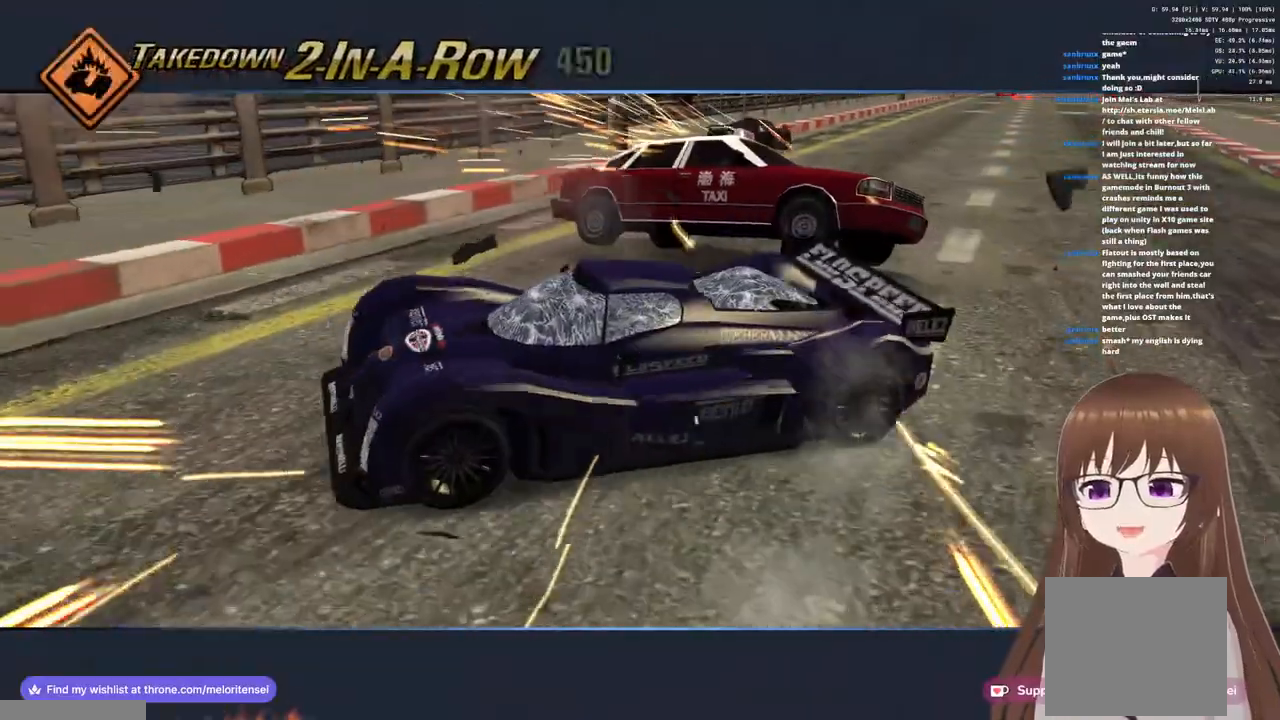
{"buttons": ["CROSS"], "left_stick": "center", "right_stick": "center", "events": []}
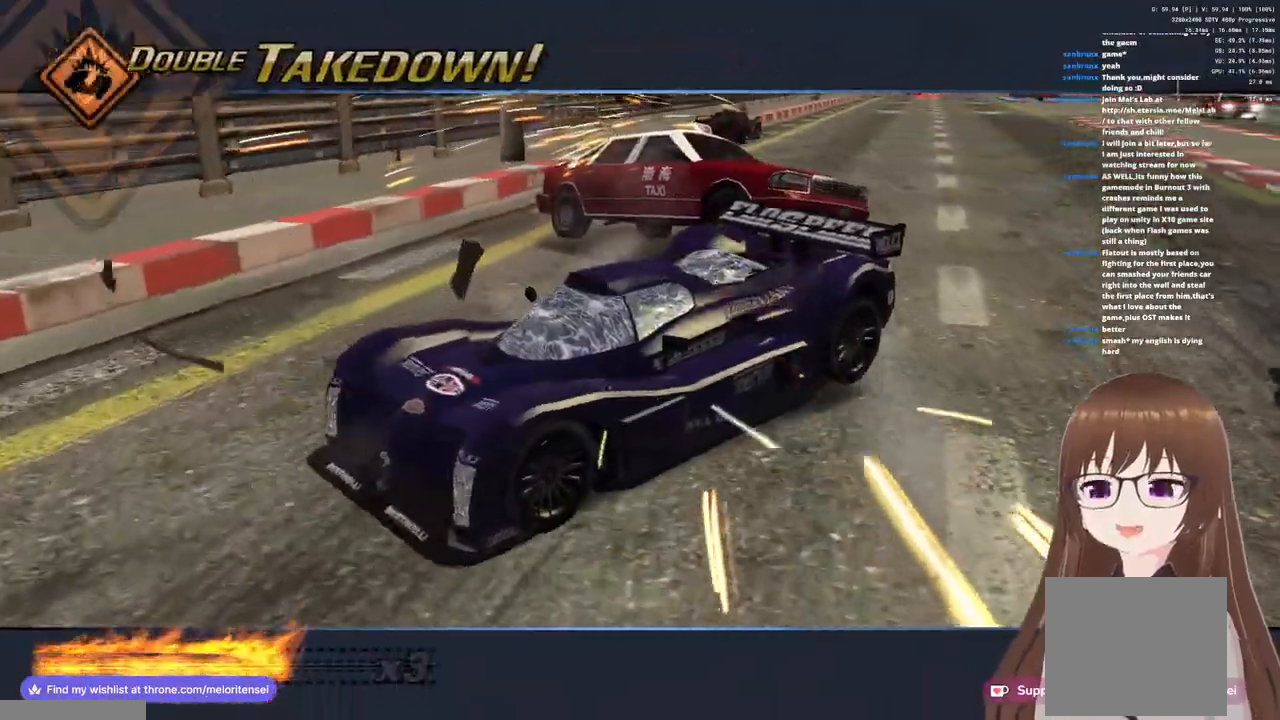
{"buttons": ["CROSS"], "left_stick": "center", "right_stick": "center", "events": []}
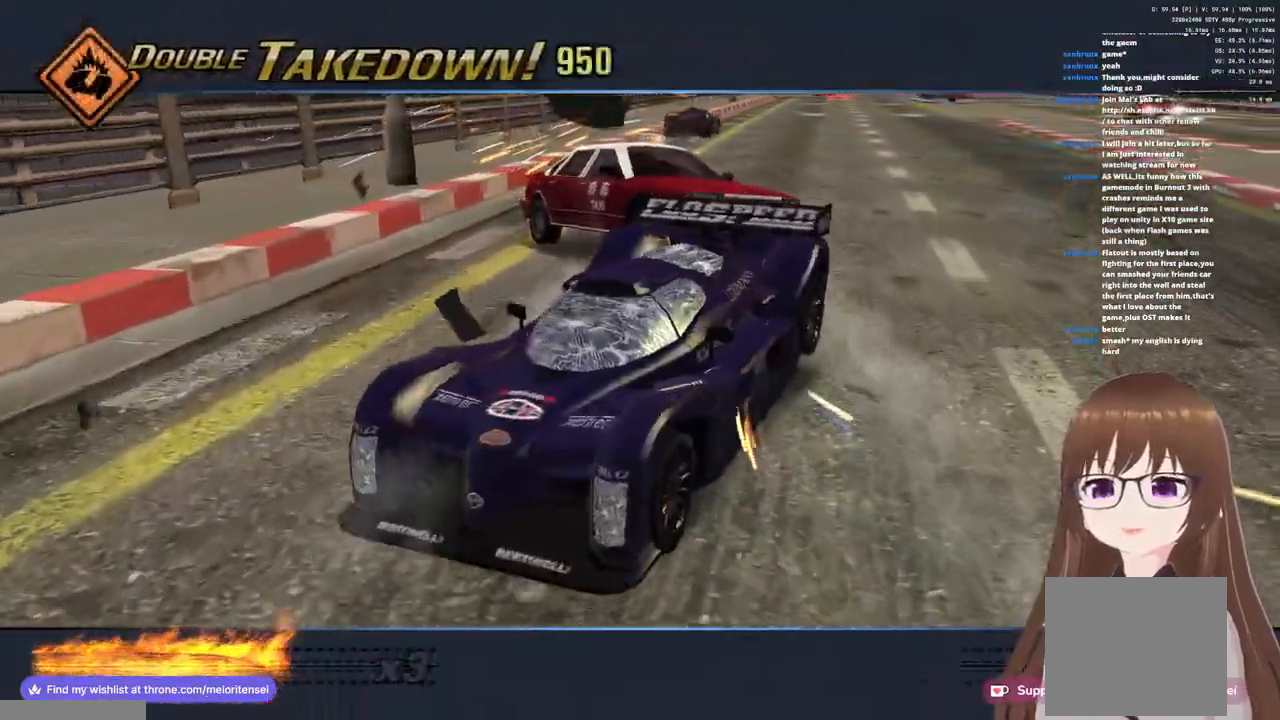
{"buttons": ["CROSS"], "left_stick": "left", "right_stick": "center", "events": [[500, "left_stick", "left"]]}
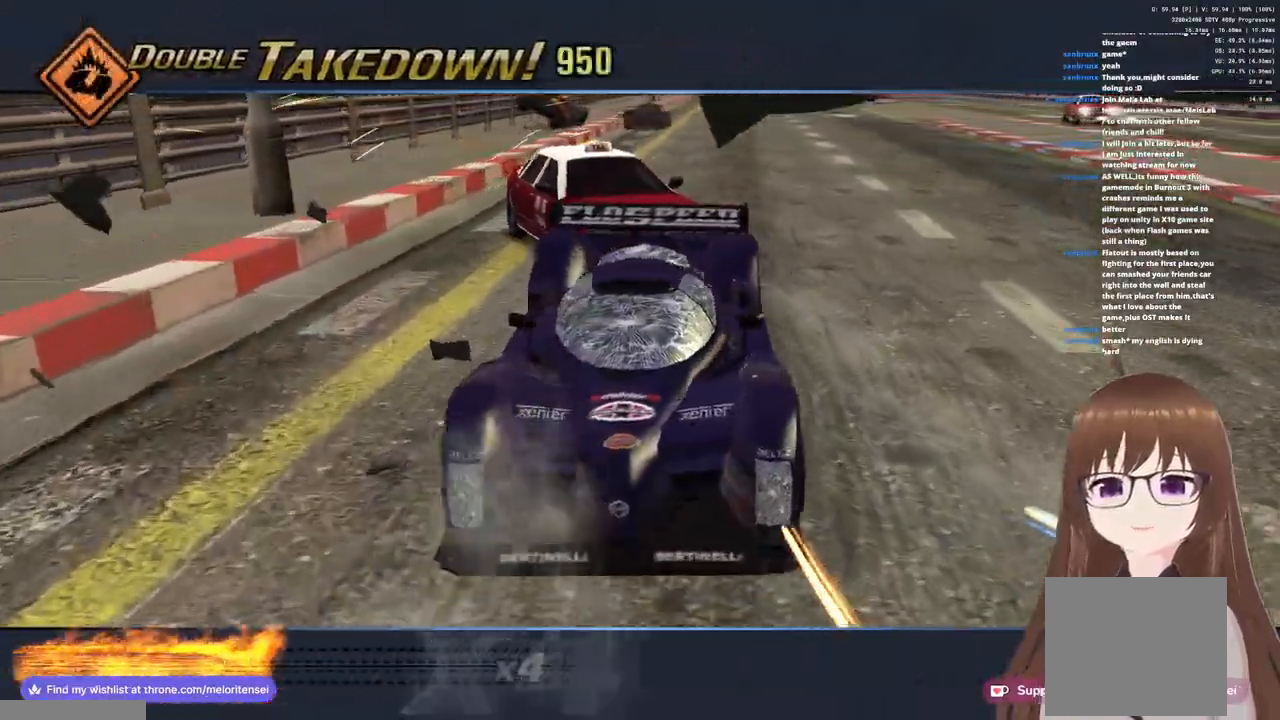
{"buttons": ["CROSS"], "left_stick": "center", "right_stick": "center", "events": [[200, "left_stick", "center"]]}
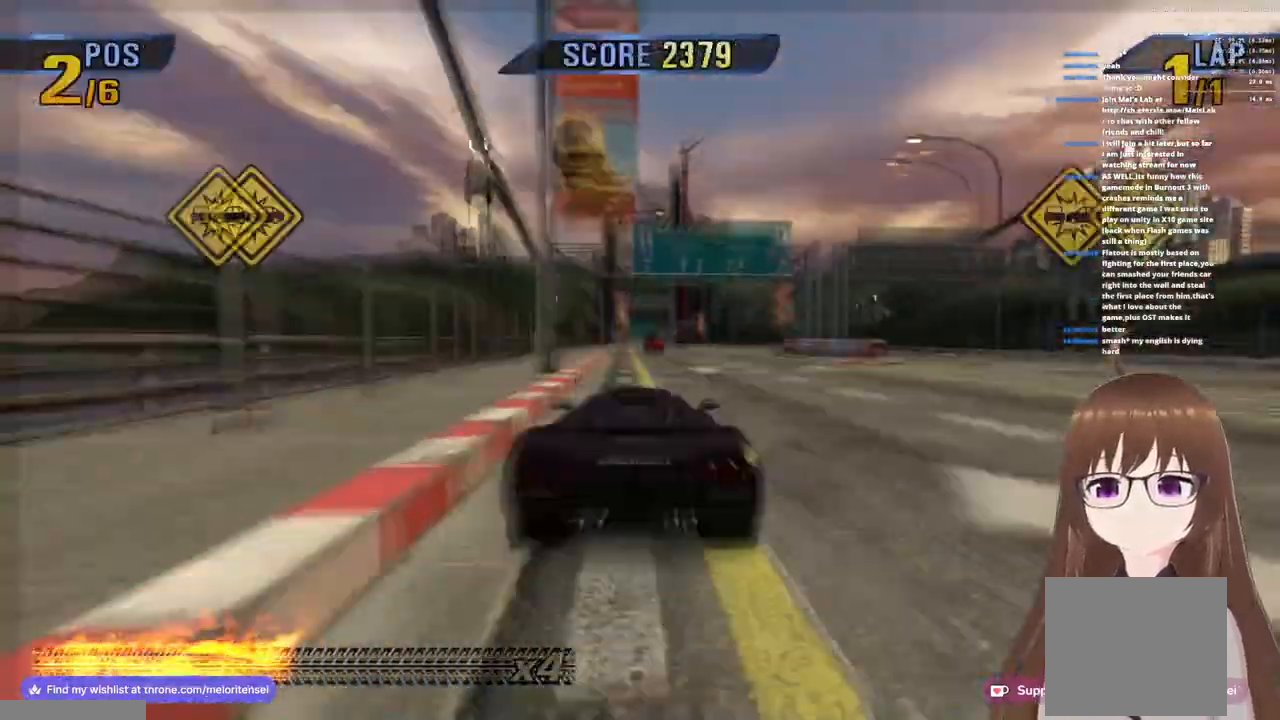
{"buttons": ["CROSS"], "left_stick": "right", "right_stick": "center", "events": [[83, "left_stick", "left"], [200, "left_stick", "center"], [483, "left_stick", "right"]]}
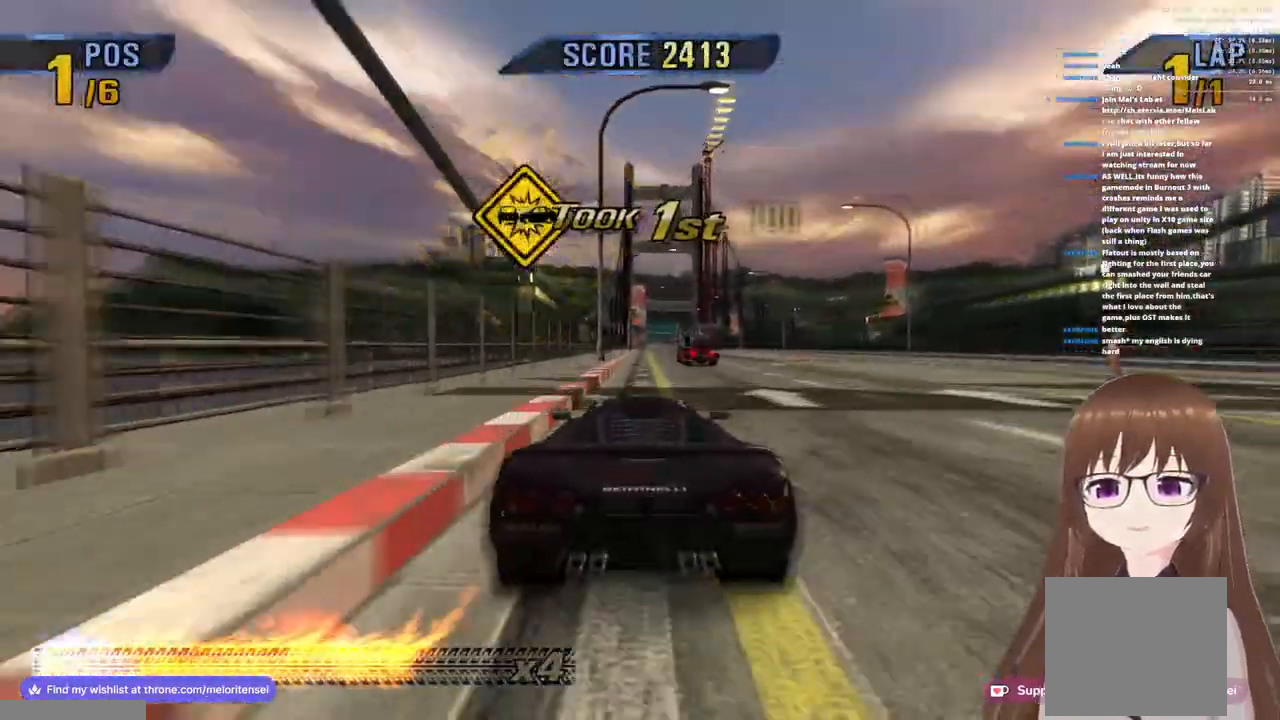
{"buttons": ["CROSS"], "left_stick": "right", "right_stick": "center", "events": [[133, "left_stick", "center"], [400, "left_stick", "right"]]}
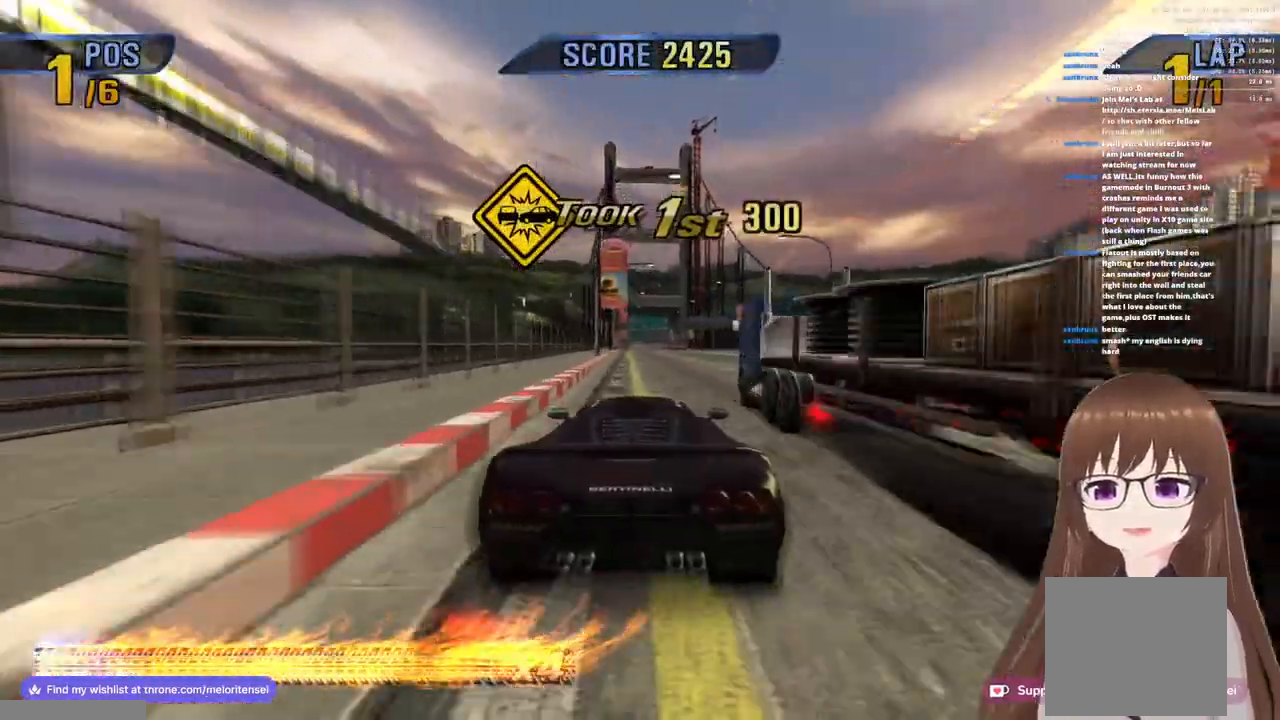
{"buttons": ["CROSS", "R1"], "left_stick": "right", "right_stick": "center", "events": [[433, "R1", "down"]]}
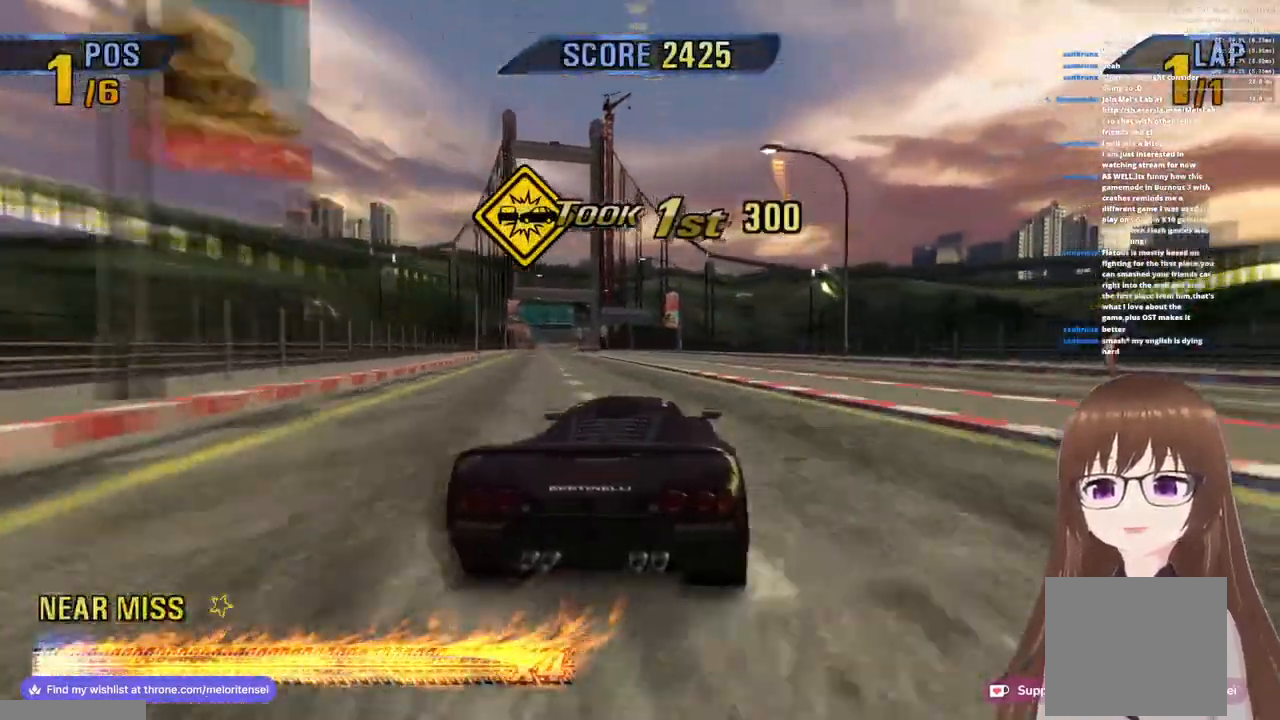
{"buttons": ["CROSS", "R1"], "left_stick": "left", "right_stick": "center", "events": [[17, "left_stick", "center"], [83, "R1", "up"], [333, "left_stick", "left"], [400, "R1", "down"]]}
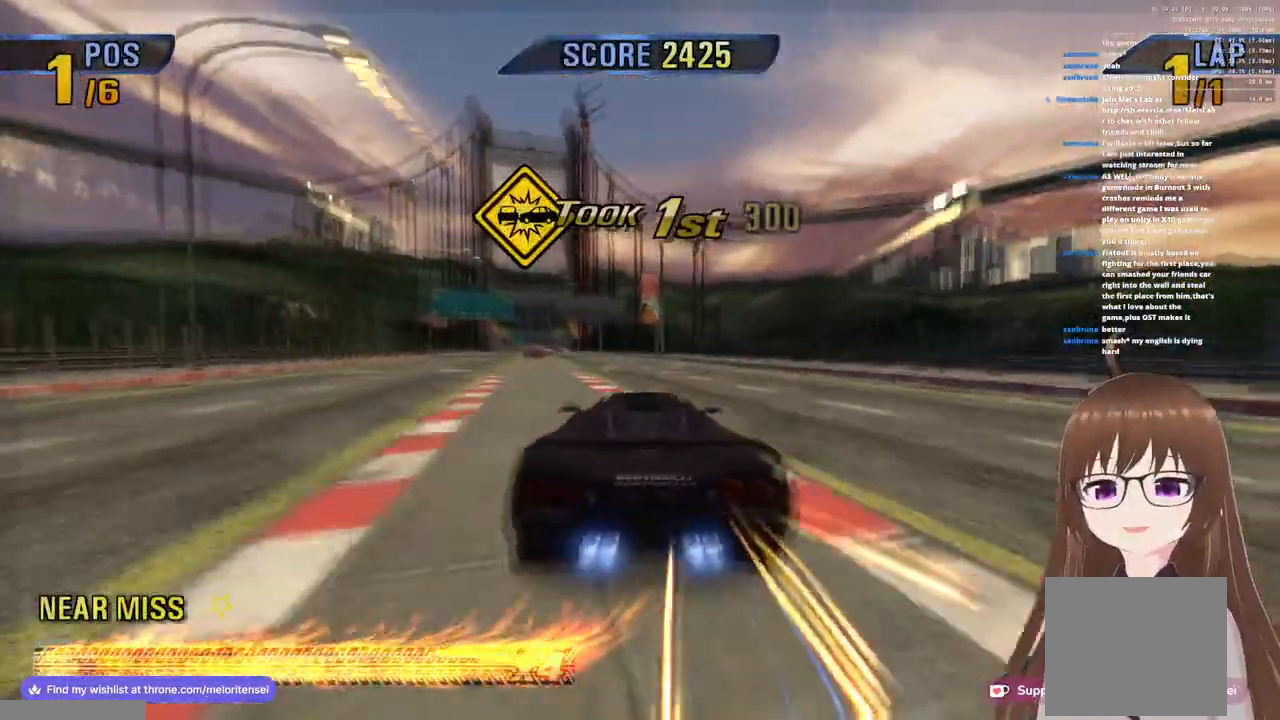
{"buttons": ["CROSS", "R1"], "left_stick": "center", "right_stick": "center", "events": [[33, "left_stick", "center"], [83, "R1", "up"], [250, "left_stick", "left"], [467, "R1", "down"], [500, "left_stick", "center"]]}
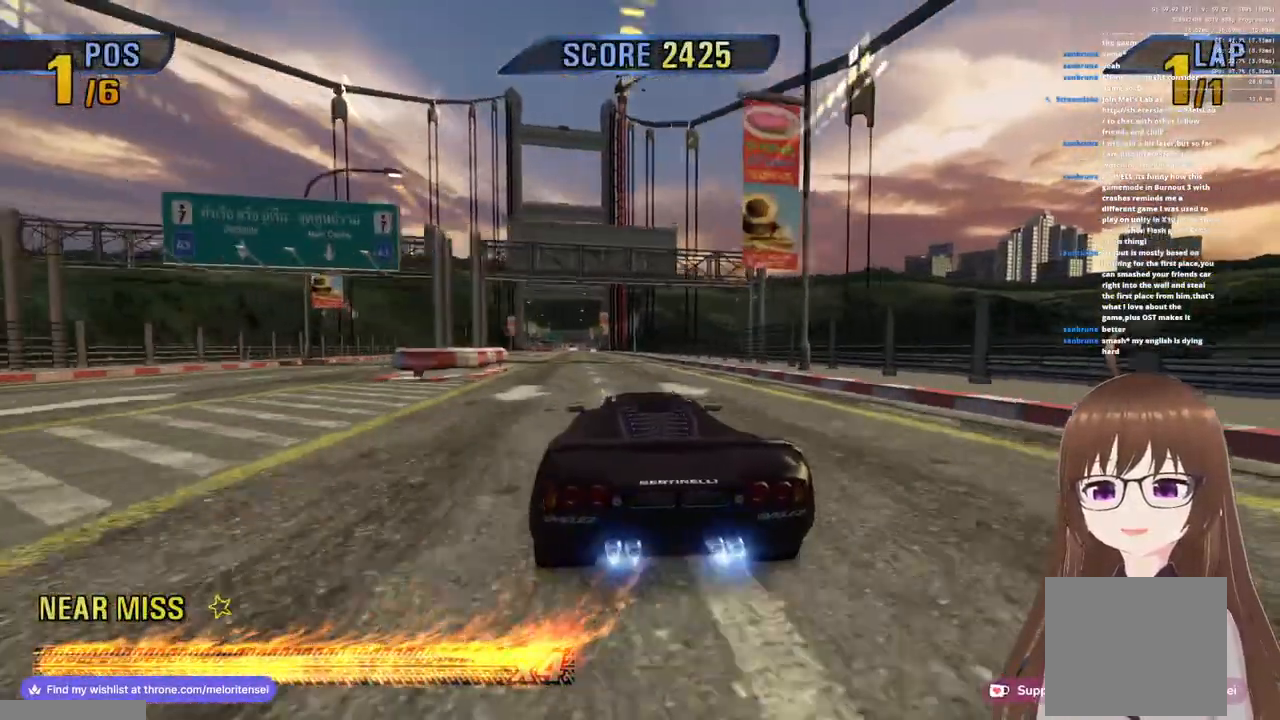
{"buttons": ["CROSS"], "left_stick": "right", "right_stick": "center", "events": [[100, "R1", "up"], [233, "left_stick", "right"], [317, "left_stick", "center"], [400, "left_stick", "right"]]}
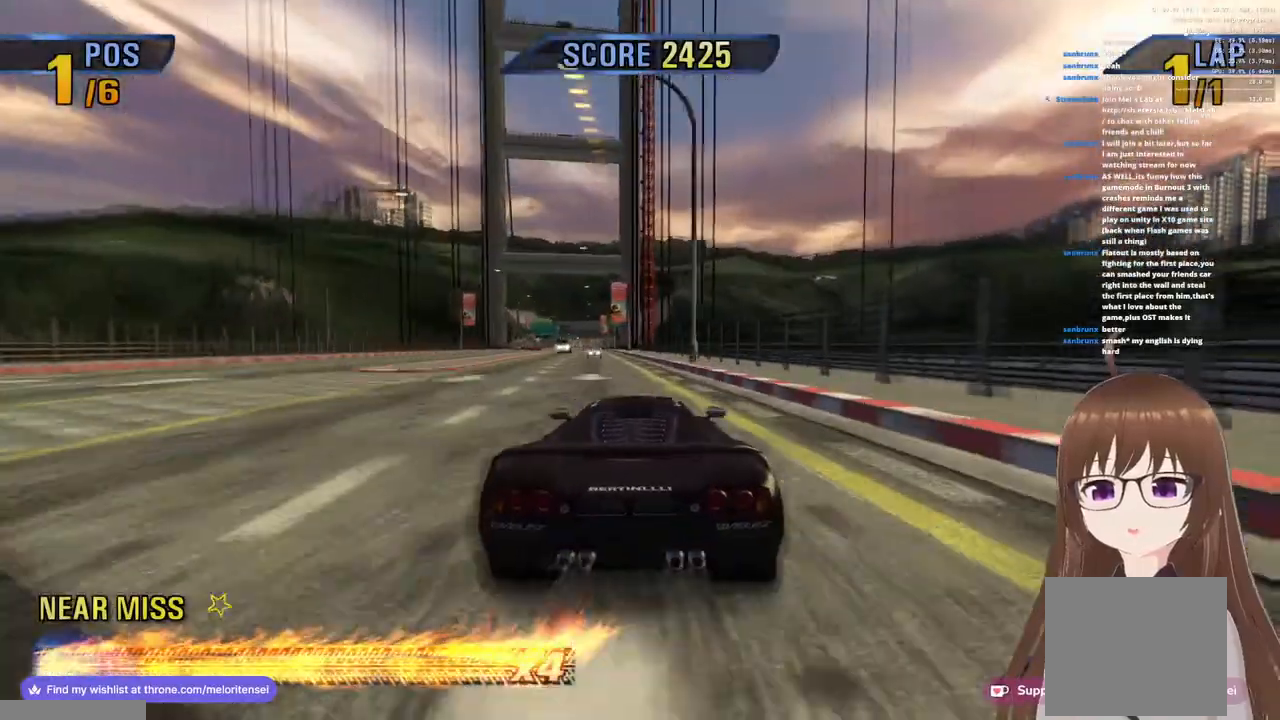
{"buttons": ["CROSS"], "left_stick": "left", "right_stick": "center", "events": [[17, "left_stick", "center"], [33, "R1", "down"], [150, "left_stick", "left"], [167, "R1", "up"], [350, "left_stick", "center"], [500, "left_stick", "left"]]}
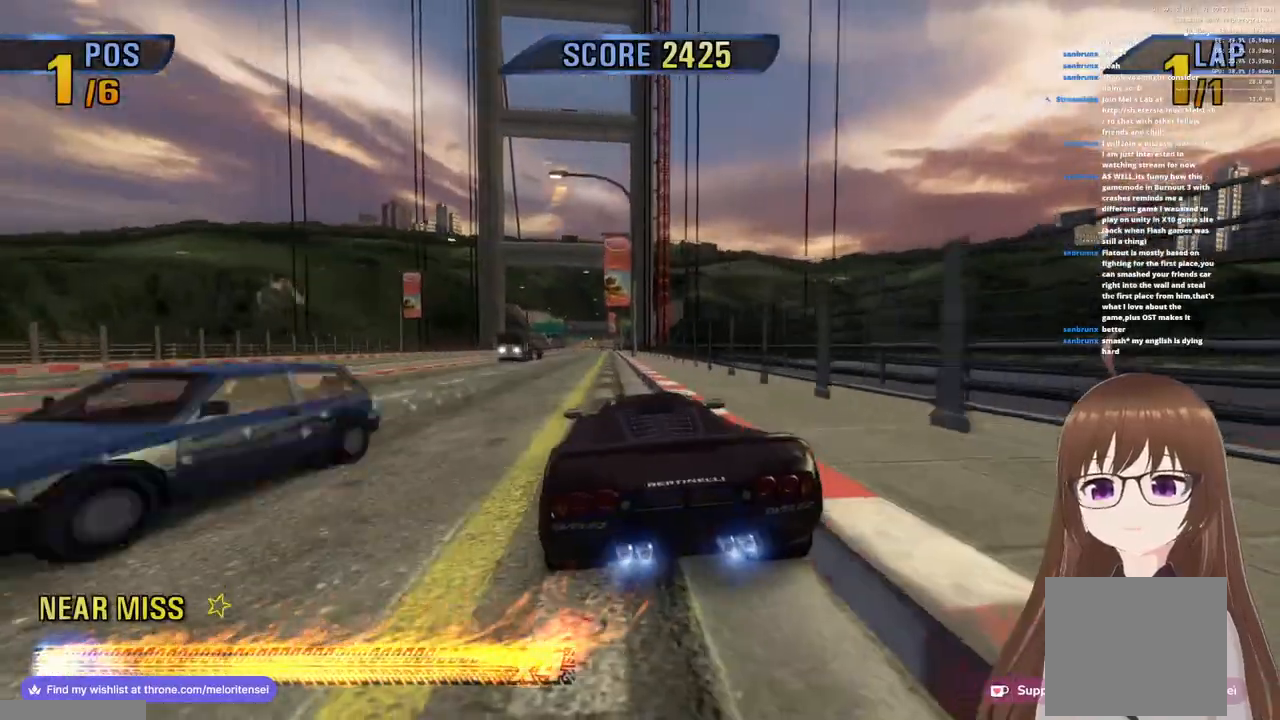
{"buttons": ["CROSS"], "left_stick": "center", "right_stick": "center", "events": [[17, "R1", "down"], [167, "R1", "up"], [250, "left_stick", "center"]]}
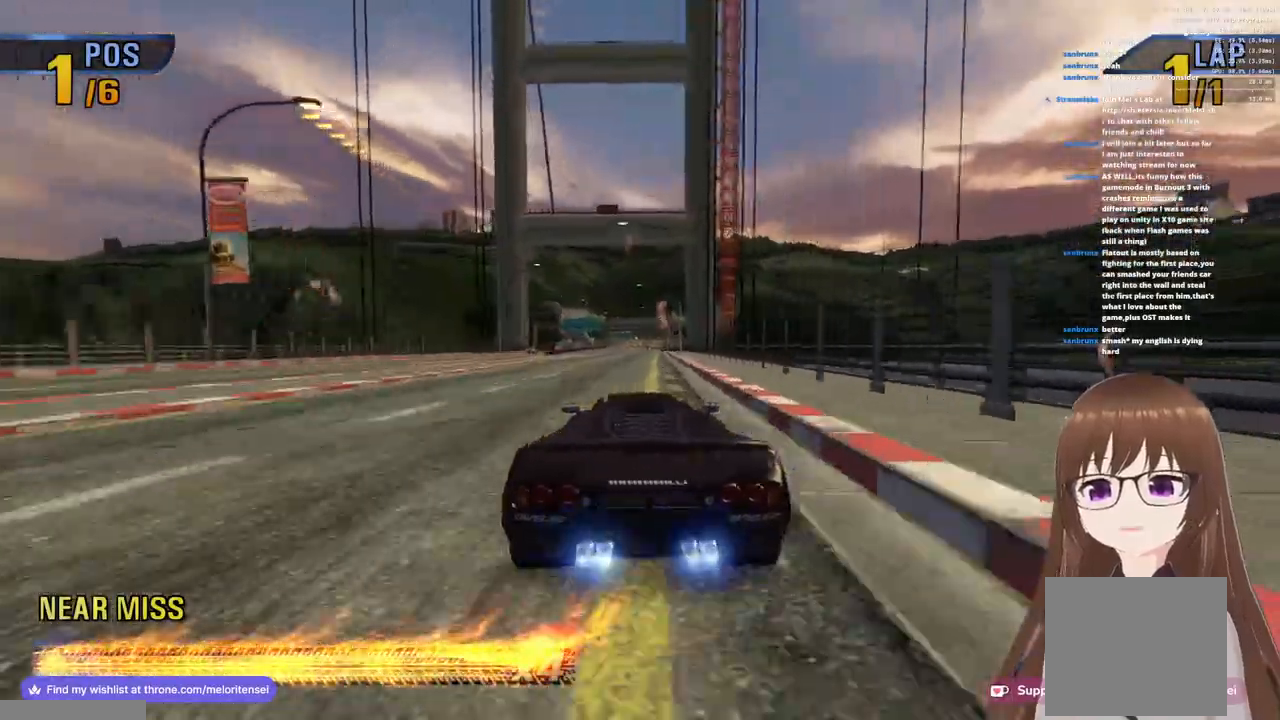
{"buttons": ["CROSS"], "left_stick": "center", "right_stick": "center", "events": [[17, "R1", "down"], [167, "R1", "up"], [267, "left_stick", "right"], [383, "left_stick", "center"]]}
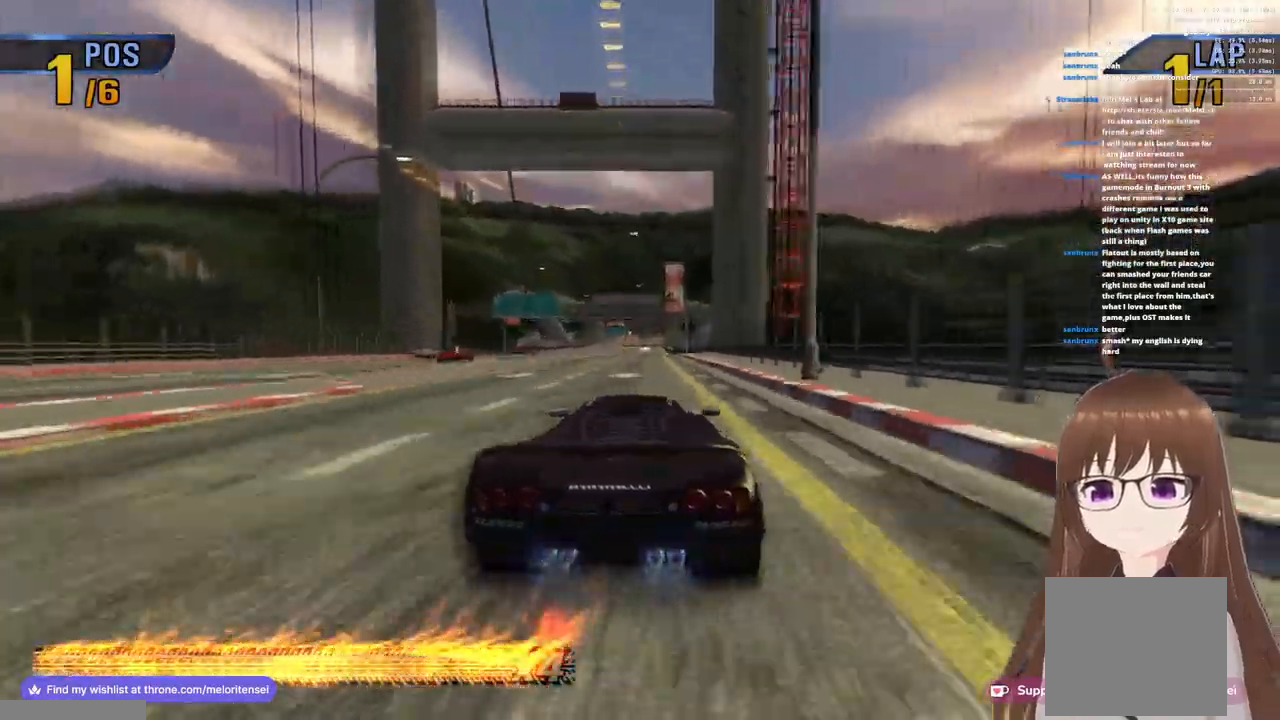
{"buttons": ["CROSS"], "left_stick": "center", "right_stick": "center", "events": [[83, "R1", "down"], [167, "left_stick", "right"], [233, "R1", "up"], [317, "left_stick", "center"]]}
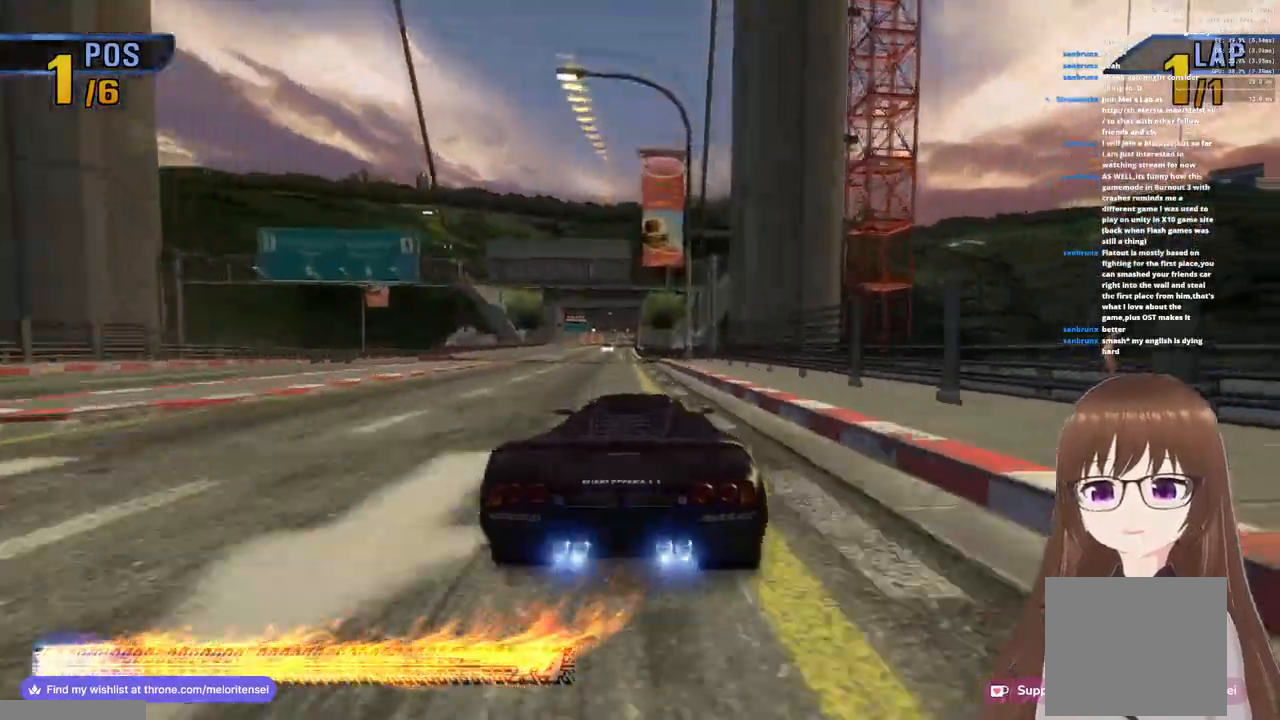
{"buttons": ["CROSS"], "left_stick": "center", "right_stick": "center", "events": [[100, "R1", "down"], [100, "left_stick", "left"], [250, "R1", "up"], [250, "left_stick", "center"]]}
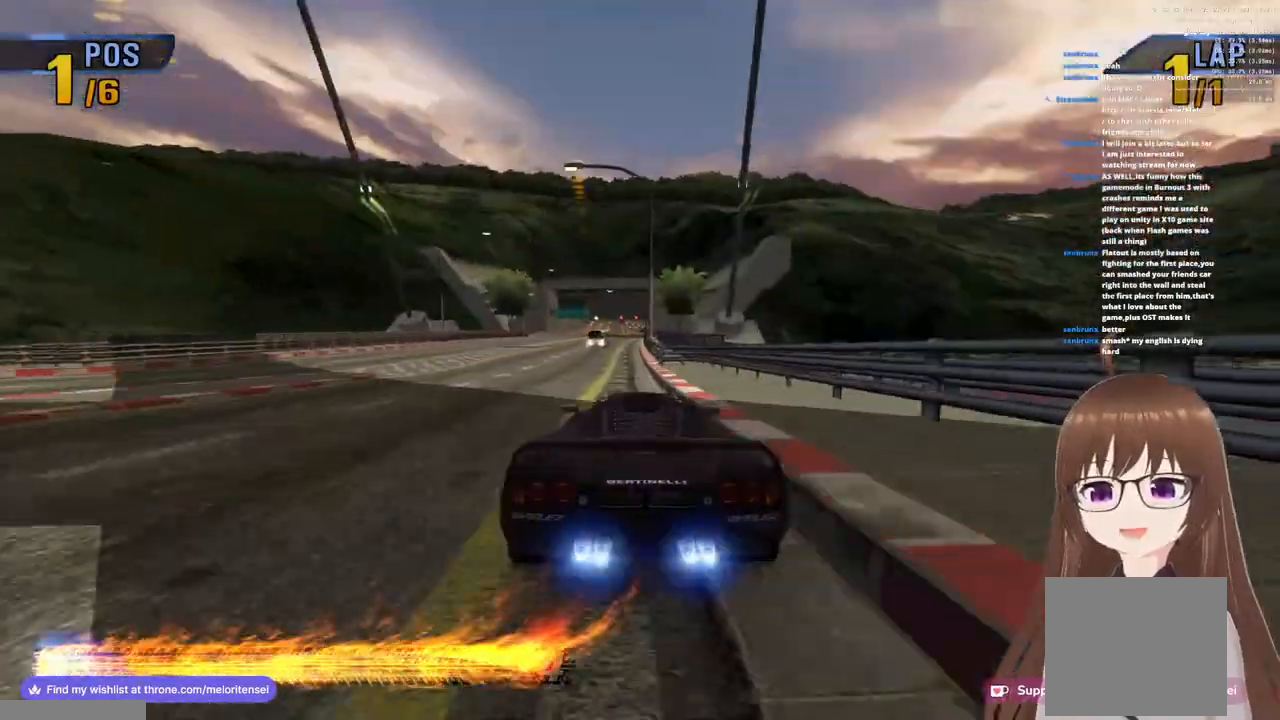
{"buttons": ["CROSS"], "left_stick": "center", "right_stick": "center", "events": [[83, "R1", "down"], [267, "R1", "up"], [267, "left_stick", "left"], [417, "left_stick", "center"]]}
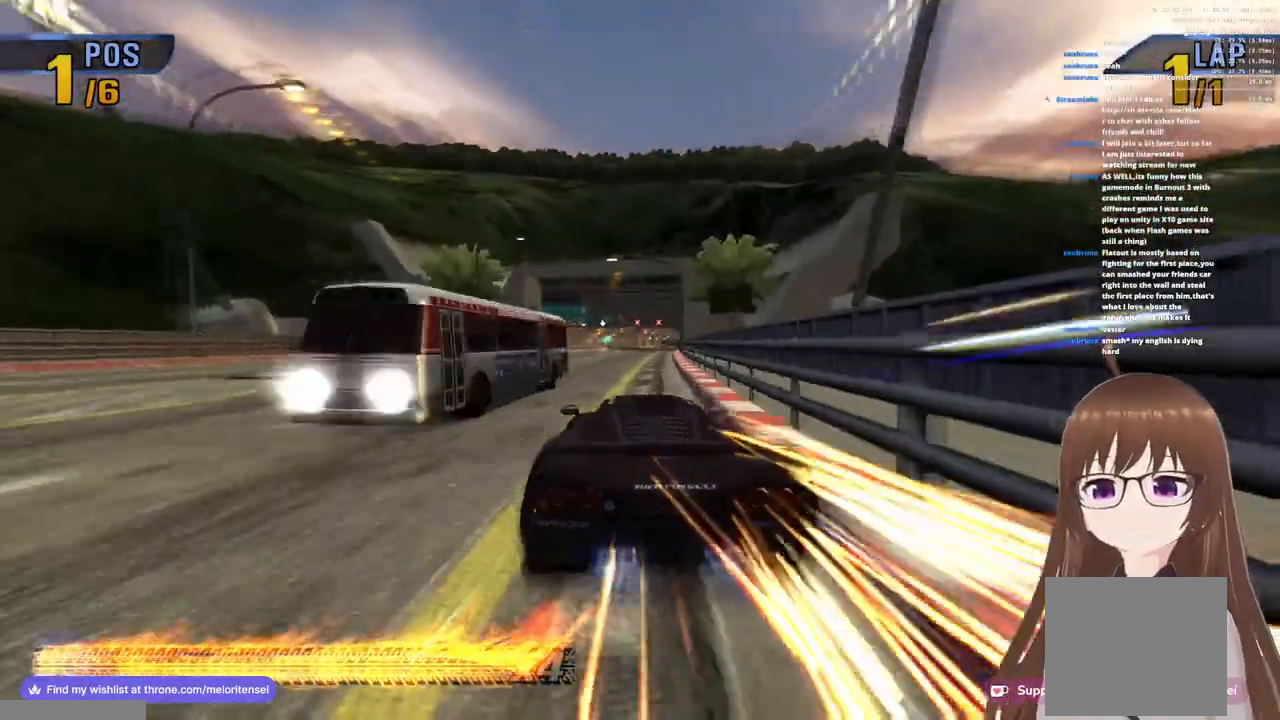
{"buttons": ["CROSS"], "left_stick": "right", "right_stick": "center", "events": [[100, "R1", "down"], [283, "R1", "up"], [350, "left_stick", "right"]]}
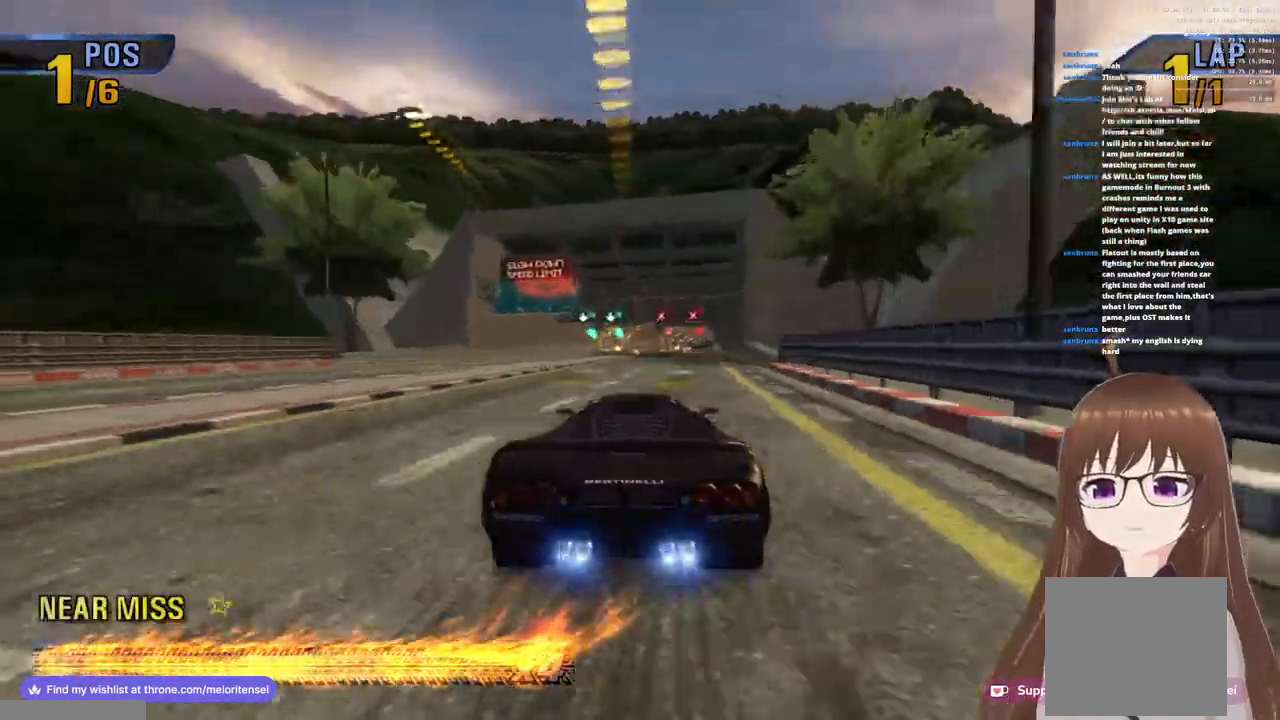
{"buttons": ["CROSS"], "left_stick": "right", "right_stick": "center", "events": [[133, "R1", "down"], [300, "R1", "up"]]}
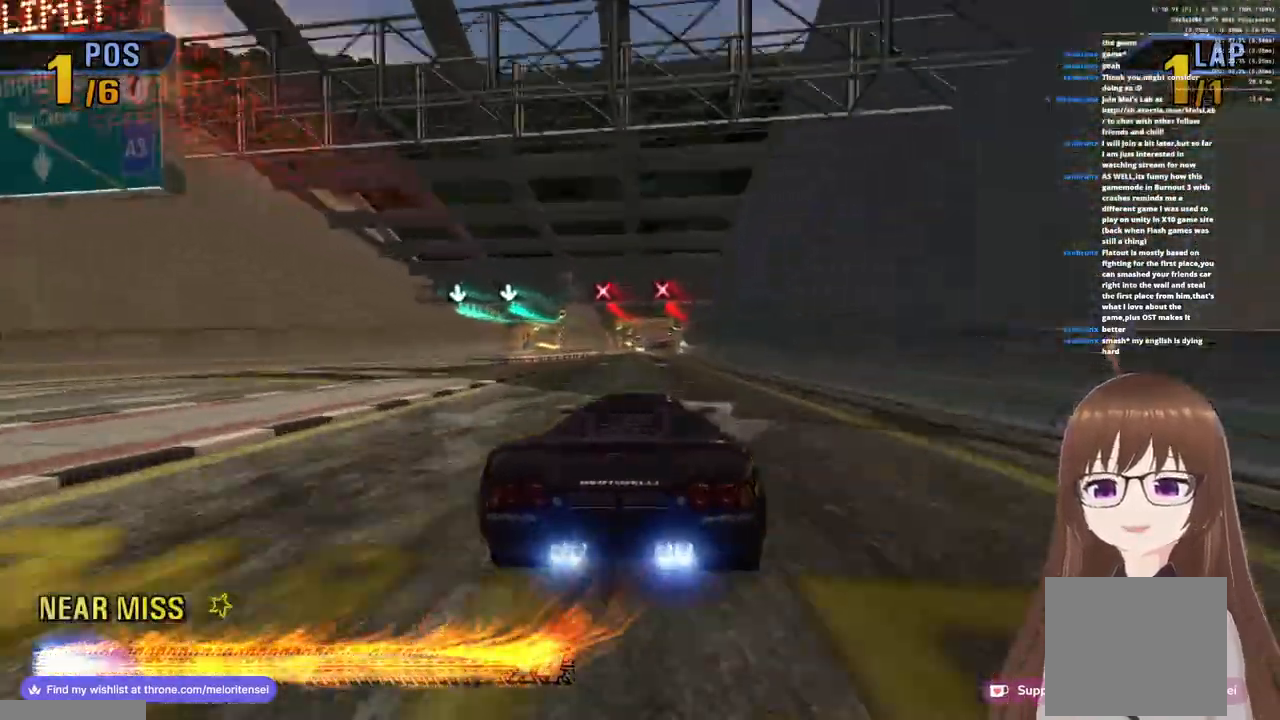
{"buttons": ["CROSS"], "left_stick": "center", "right_stick": "center", "events": [[267, "R1", "down"], [433, "R1", "up"], [500, "left_stick", "center"]]}
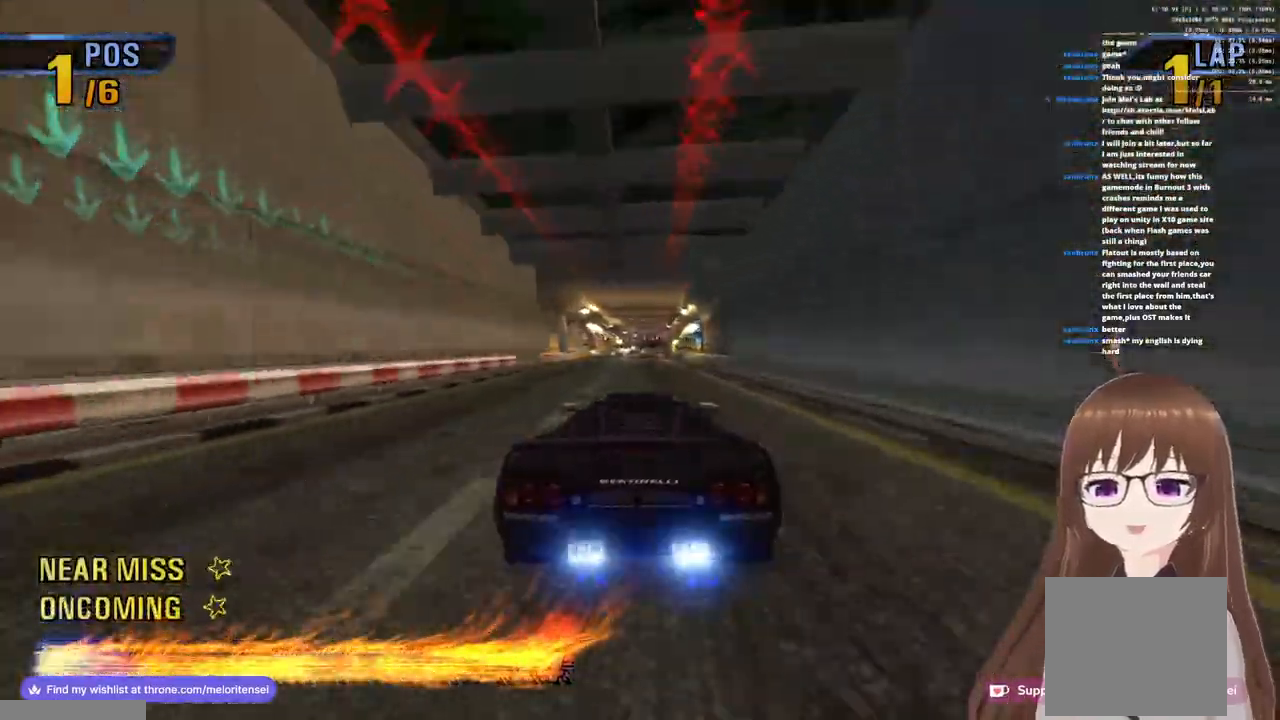
{"buttons": ["CROSS"], "left_stick": "center", "right_stick": "center", "events": [[33, "left_stick", "left"], [100, "left_stick", "center"], [300, "R1", "down"], [433, "R1", "up"]]}
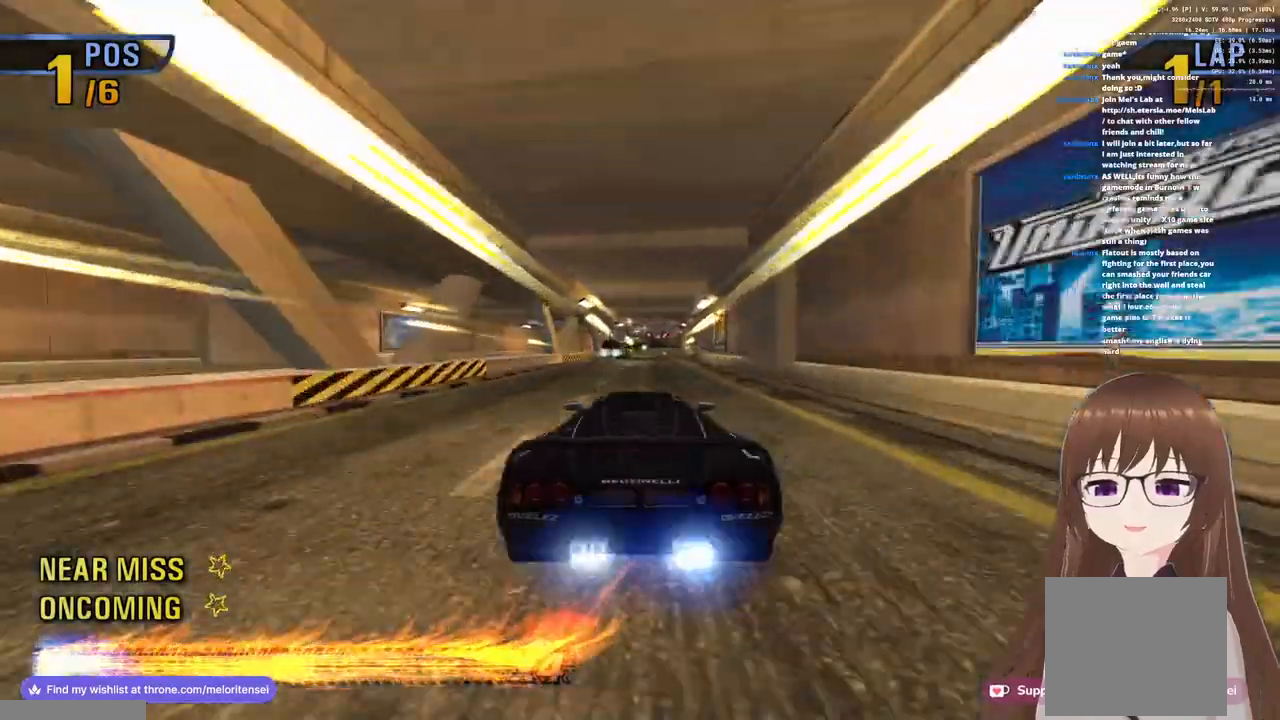
{"buttons": ["CROSS"], "left_stick": "right", "right_stick": "center", "events": [[250, "R1", "down"], [383, "R1", "up"], [500, "left_stick", "right"]]}
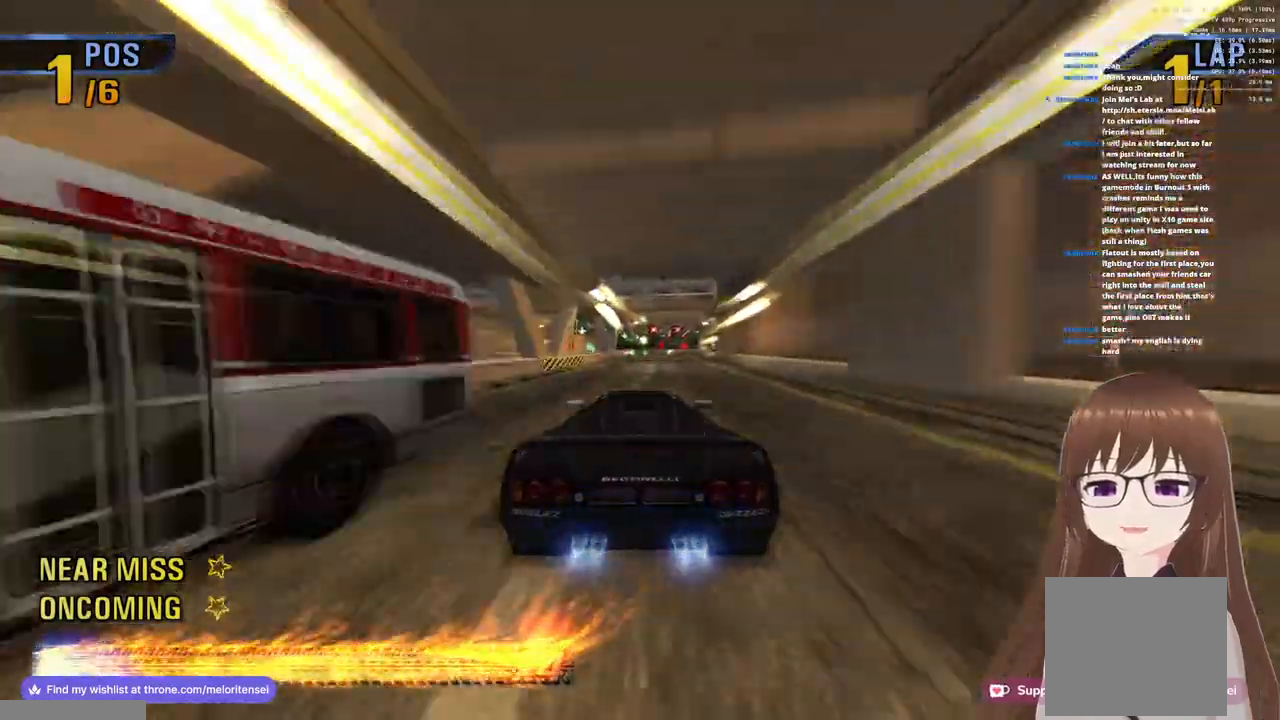
{"buttons": ["CROSS"], "left_stick": "right", "right_stick": "center", "events": [[267, "R1", "down"], [383, "R1", "up"]]}
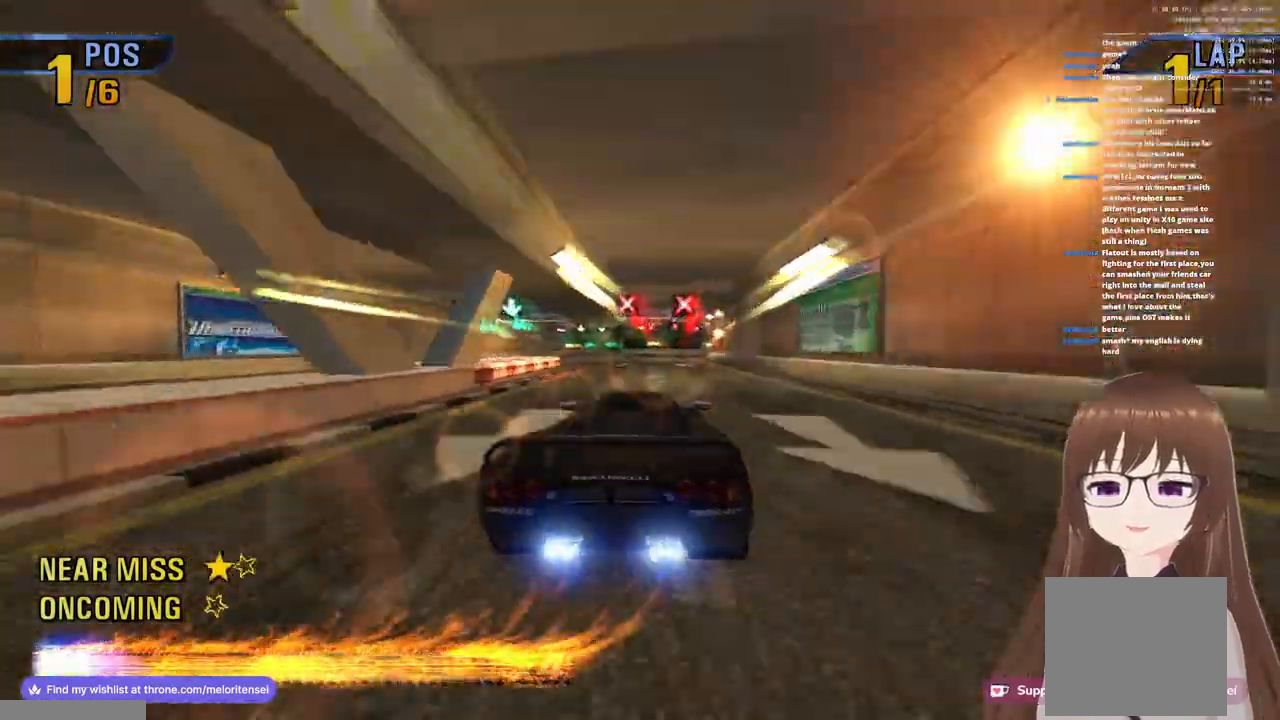
{"buttons": ["CROSS"], "left_stick": "right", "right_stick": "center", "events": [[167, "R1", "down"], [317, "R1", "up"]]}
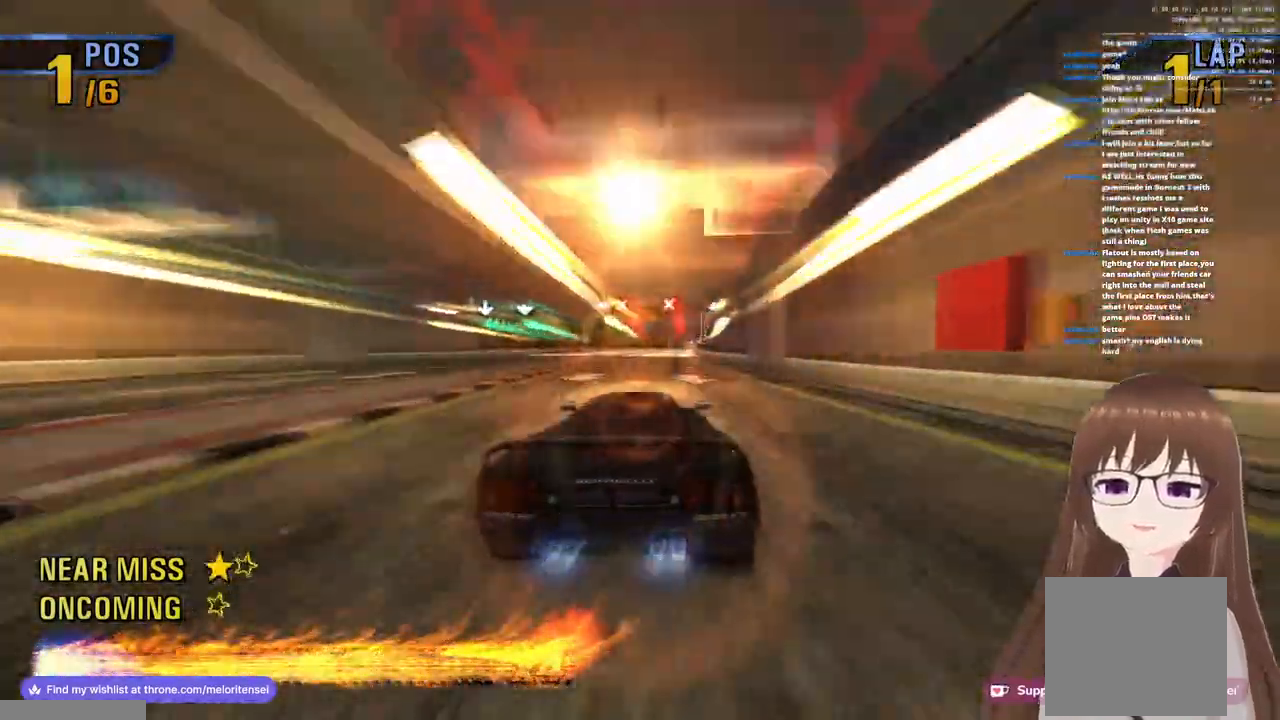
{"buttons": ["CROSS"], "left_stick": "right", "right_stick": "center", "events": [[217, "R1", "down"], [383, "R1", "up"]]}
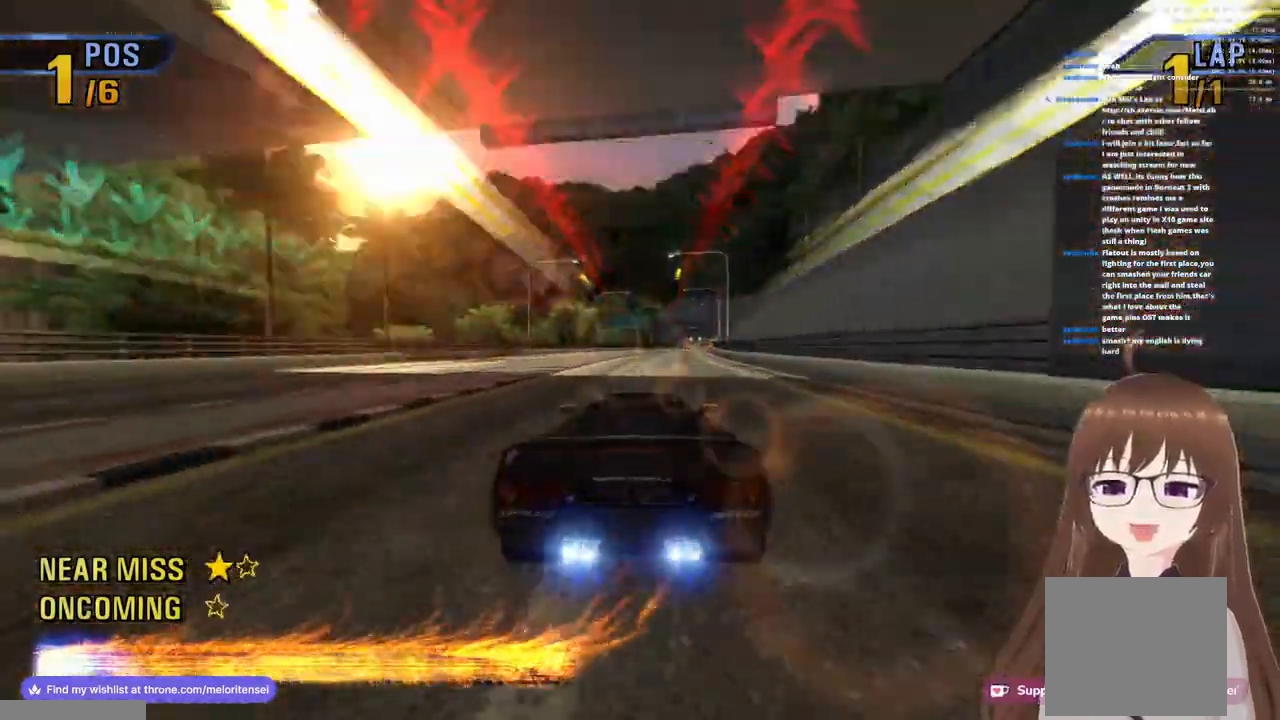
{"buttons": ["CROSS"], "left_stick": "center", "right_stick": "center", "events": [[200, "R1", "down"], [333, "R1", "up"], [350, "left_stick", "center"]]}
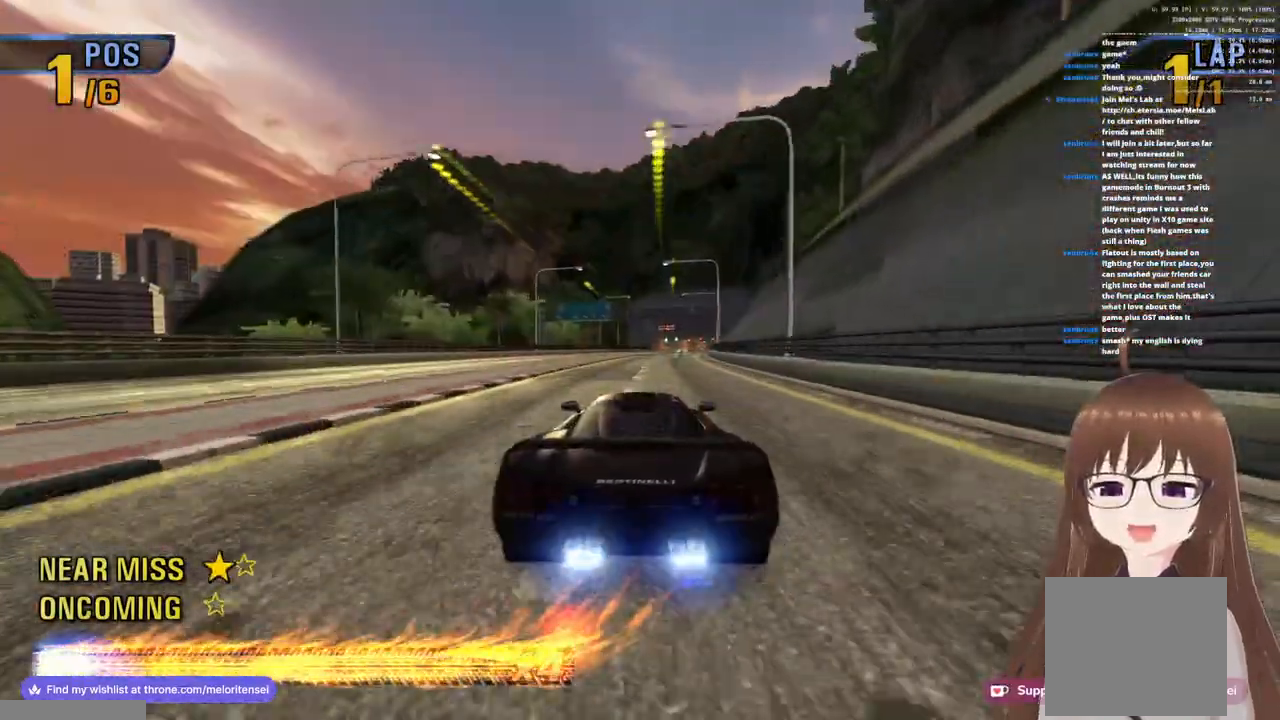
{"buttons": ["CROSS"], "left_stick": "center", "right_stick": "center", "events": [[50, "left_stick", "right"], [117, "R1", "down"], [217, "left_stick", "center"], [250, "R1", "up"]]}
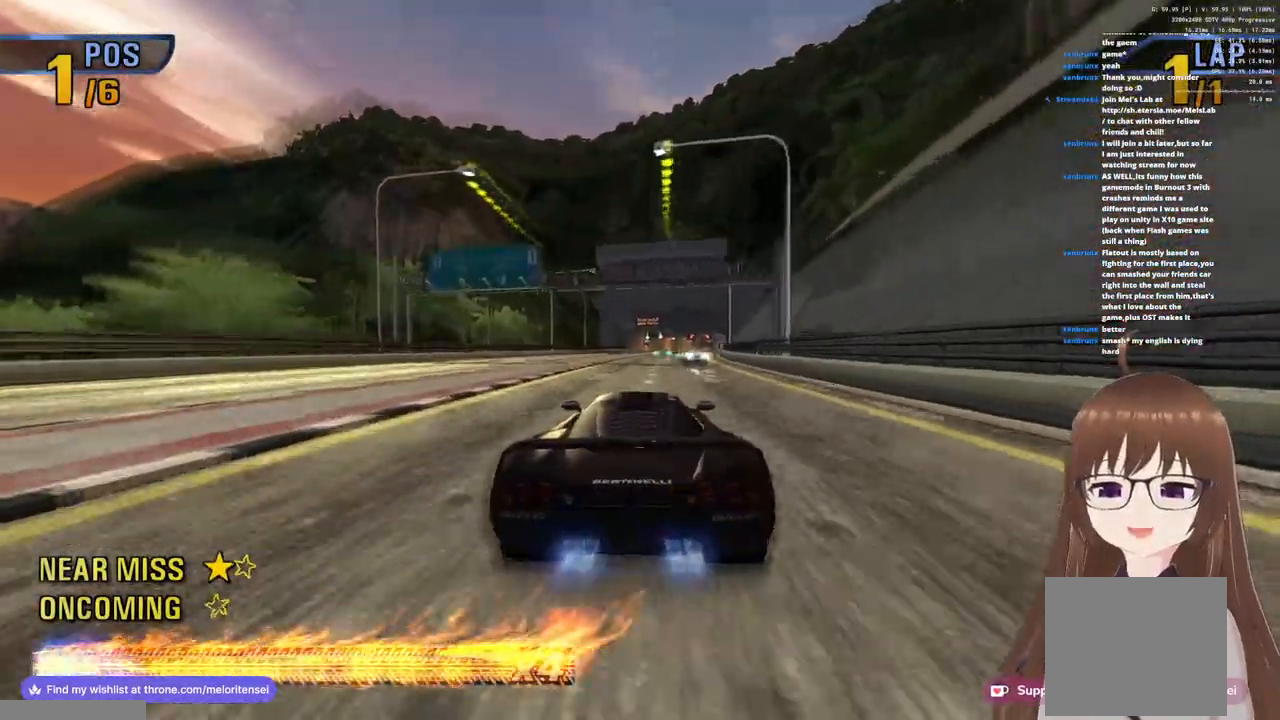
{"buttons": ["CROSS", "R1"], "left_stick": "center", "right_stick": "center", "events": [[33, "R1", "down"], [50, "left_stick", "right"], [200, "R1", "up"], [300, "left_stick", "center"], [467, "R1", "down"]]}
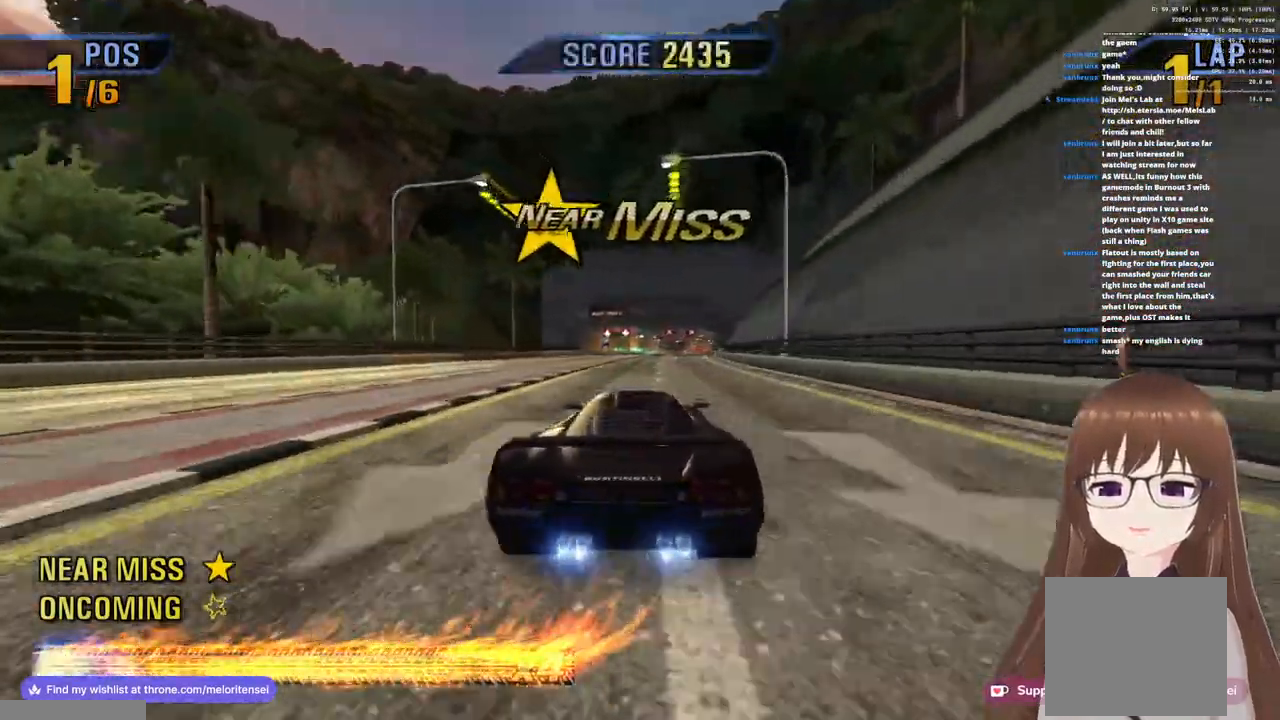
{"buttons": ["CROSS", "R1"], "left_stick": "right", "right_stick": "center", "events": [[100, "left_stick", "right"], [133, "R1", "up"], [250, "left_stick", "center"], [433, "R1", "down"], [433, "left_stick", "right"]]}